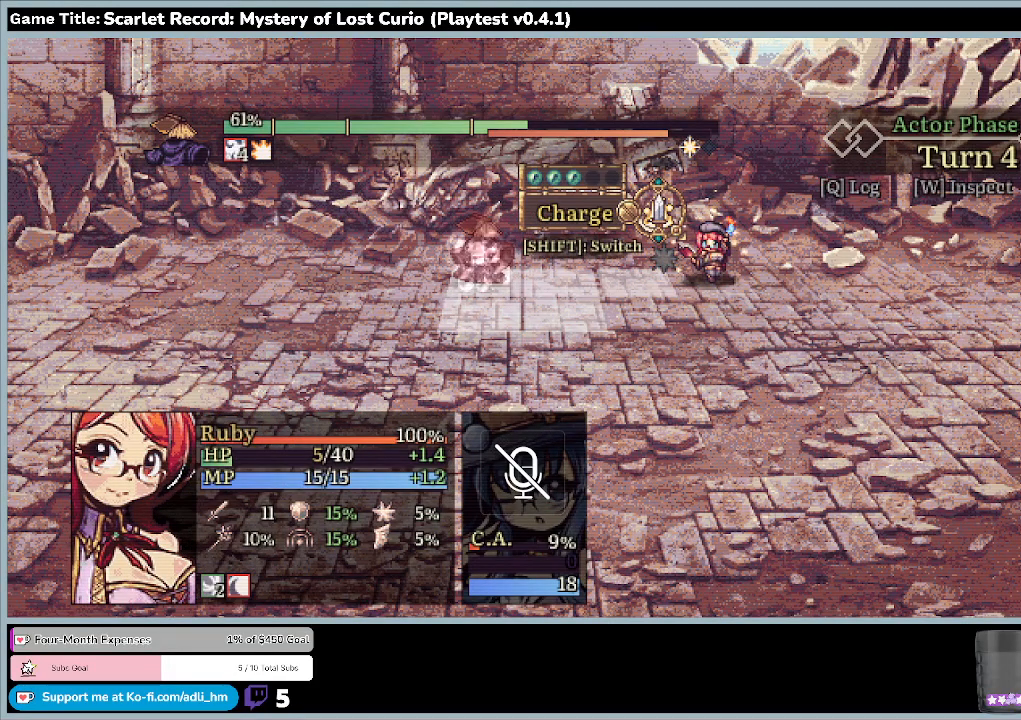
Gameplay with keyboard and mouse; each line is a JSON object with the keys and mouse buttons held at the frame after it. "events" lists presses ("down") and releases ("up") of "0", "1", "2", "3", "4", "5", "6", "7", "8", "9", "a", "alt", "b", "c", "caps_lock", "ctrl", "d", "down", "e", "escape", "f", "f1", "f2", "f3", "f4", "f5", "f6", "f7", "f8", "g", "h", "i", "j", "k", "l", "left", "m", "minus", "n", "o", "p", "q", "r", "return", "right", "s", "shift", "space", "t", "tab", "u", "up", "v", "w", "x", "y", "z", "mouse_left", "mouse_wheel" and "mouse_right" between this image and that frame as [ms after this image, input, new state], when the widget could be followed in between. "mouse_left", "mouse_wheel", "mouse_right" = the "left", "wheel", "right" buttons of the "mouse" list. No other keys are recorded. "wheel" means that the mouse wheel is clicked or scrolled. Mouse movement is not recorded.
{"keys": [], "mouse": [], "events": [[133, "up", "down"], [467, "up", "up"]]}
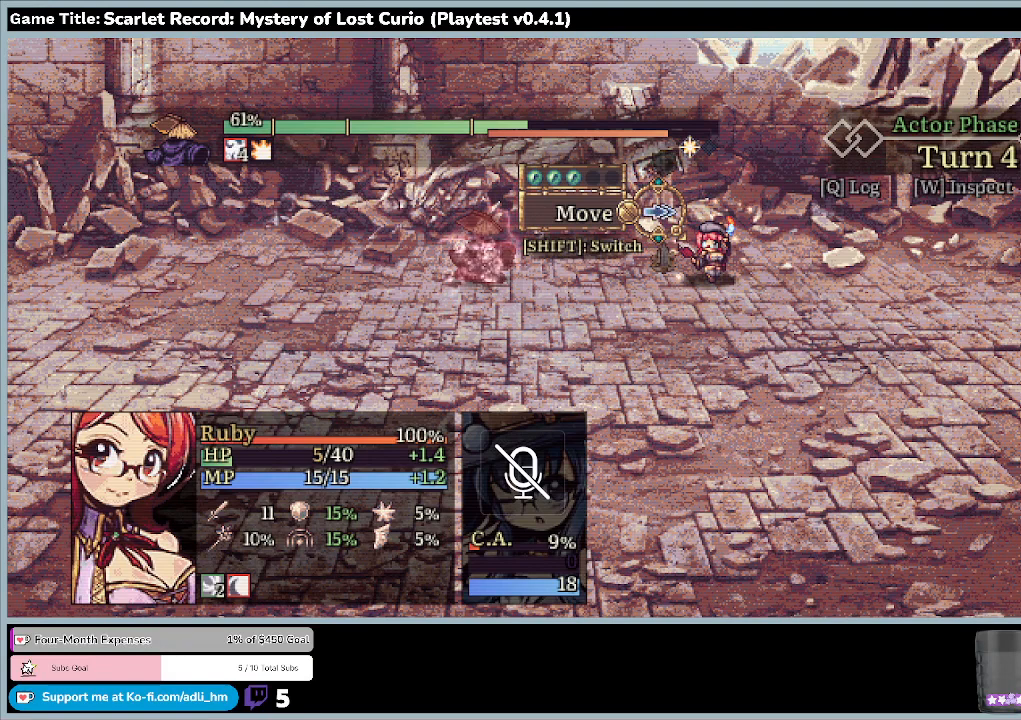
{"keys": ["return"], "mouse": [], "events": [[500, "return", "down"]]}
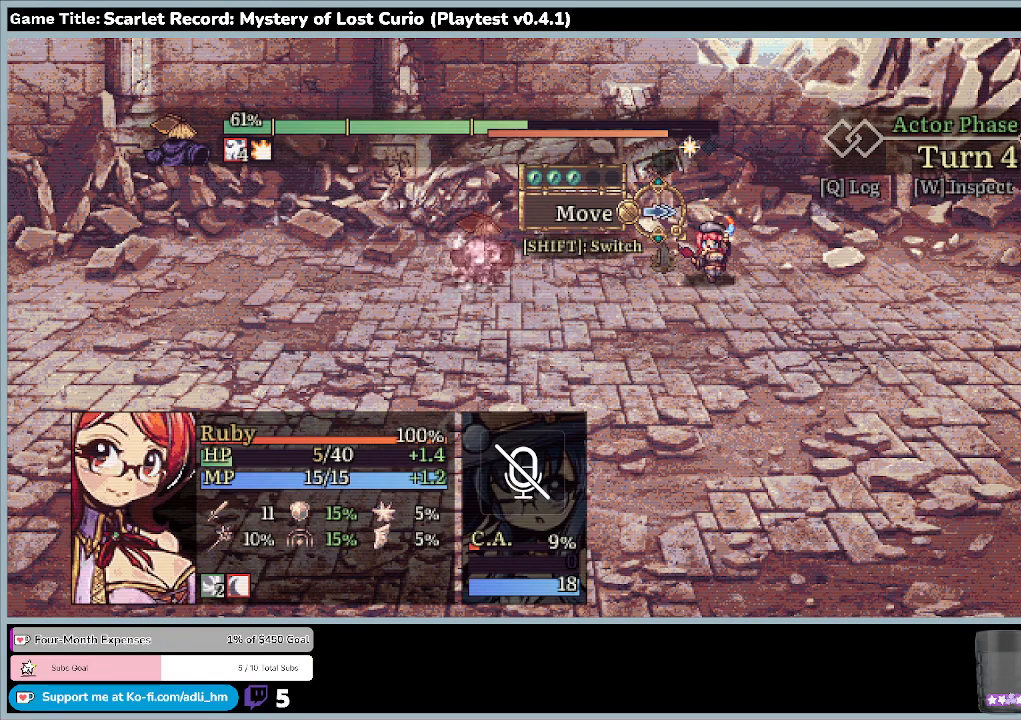
{"keys": [], "mouse": [], "events": [[433, "return", "up"]]}
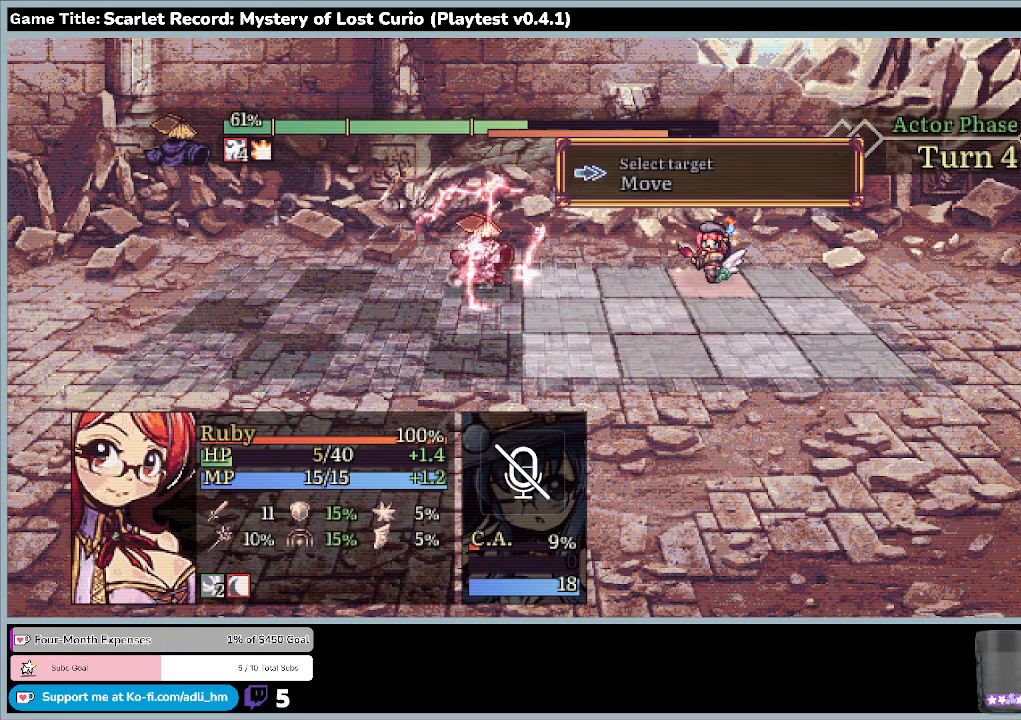
{"keys": ["left"], "mouse": [], "events": [[200, "left", "down"]]}
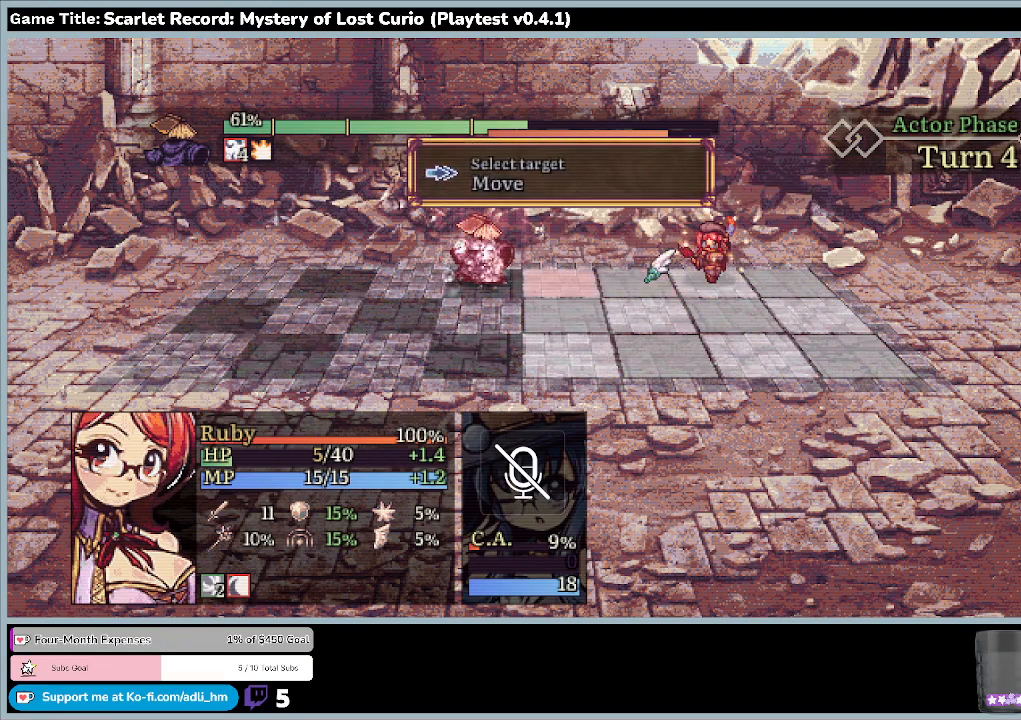
{"keys": ["return"], "mouse": [], "events": [[233, "left", "up"], [333, "return", "down"]]}
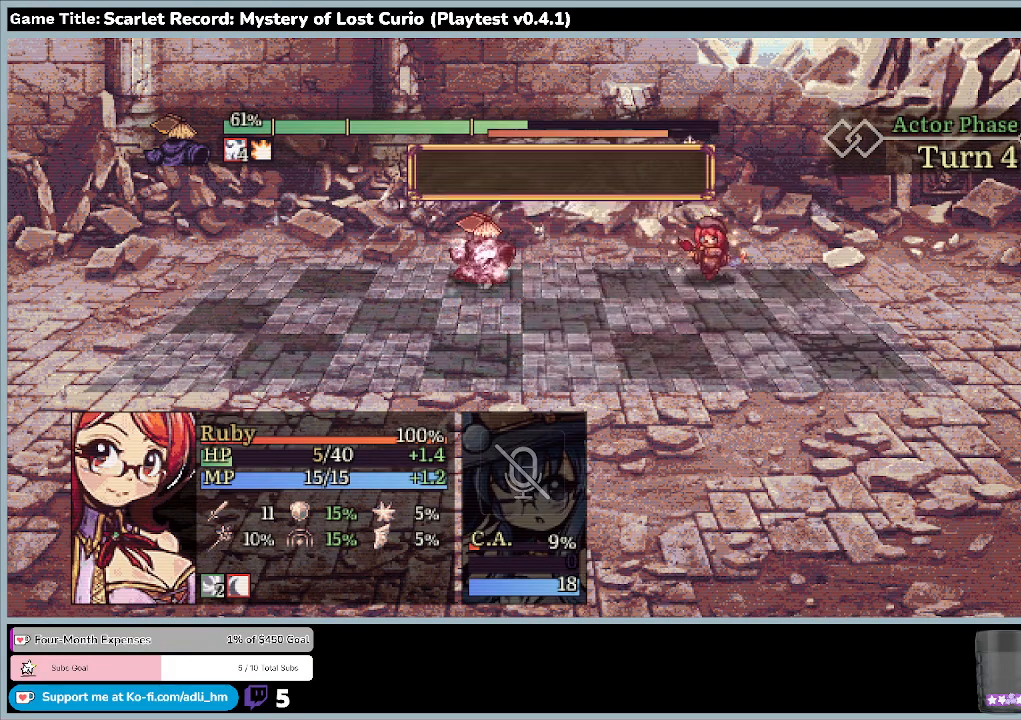
{"keys": [], "mouse": [], "events": [[300, "return", "up"]]}
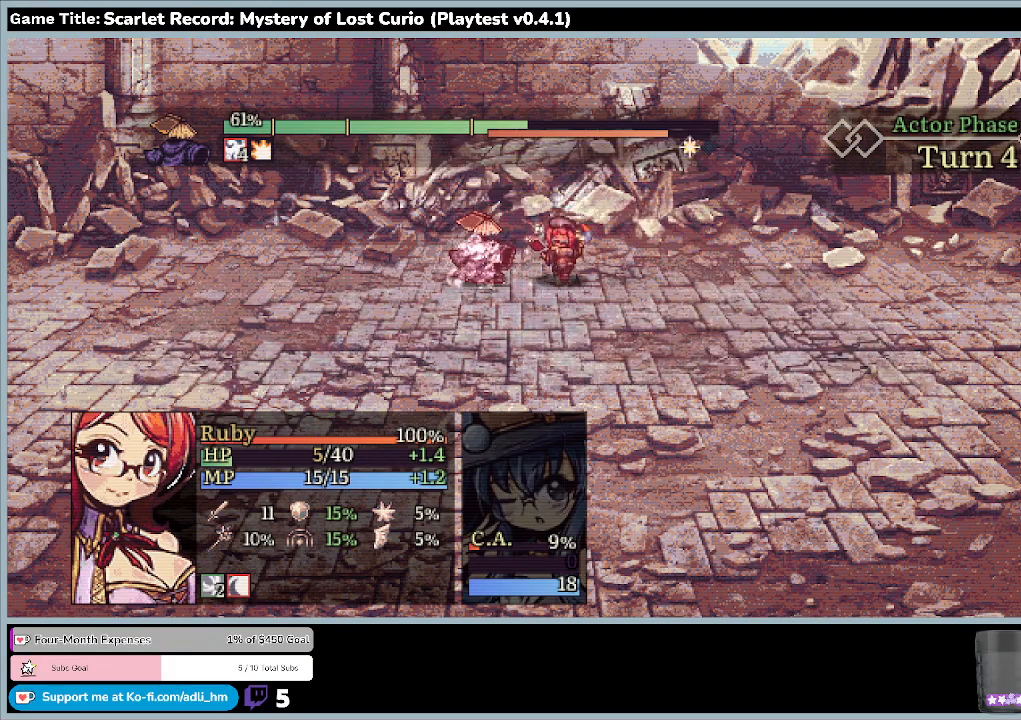
{"keys": [], "mouse": [], "events": []}
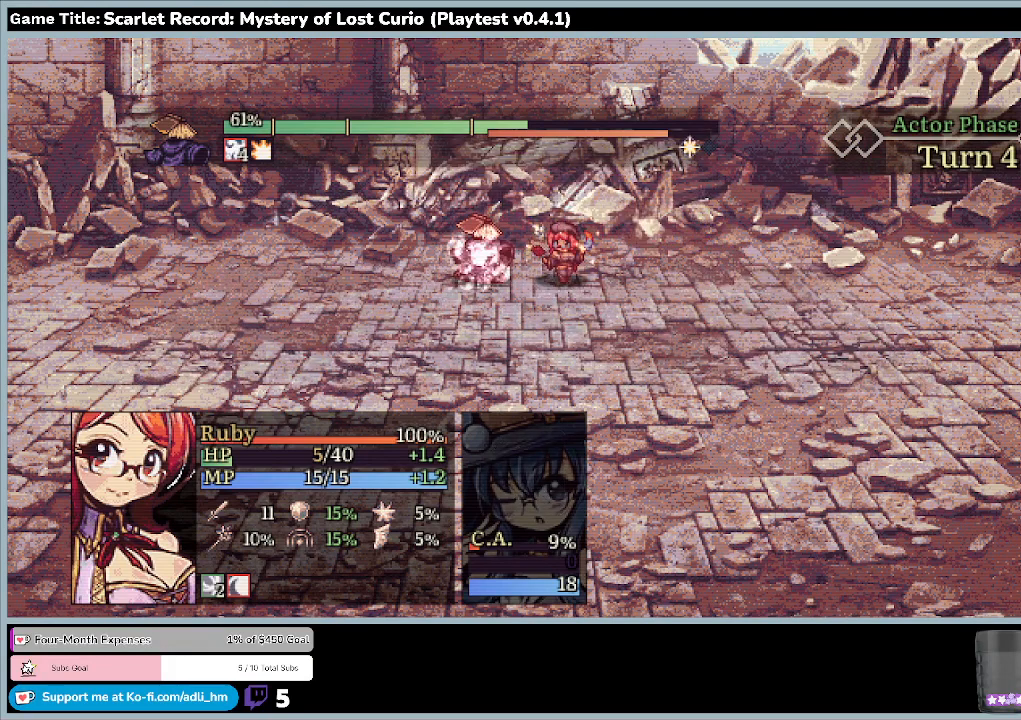
{"keys": [], "mouse": [], "events": []}
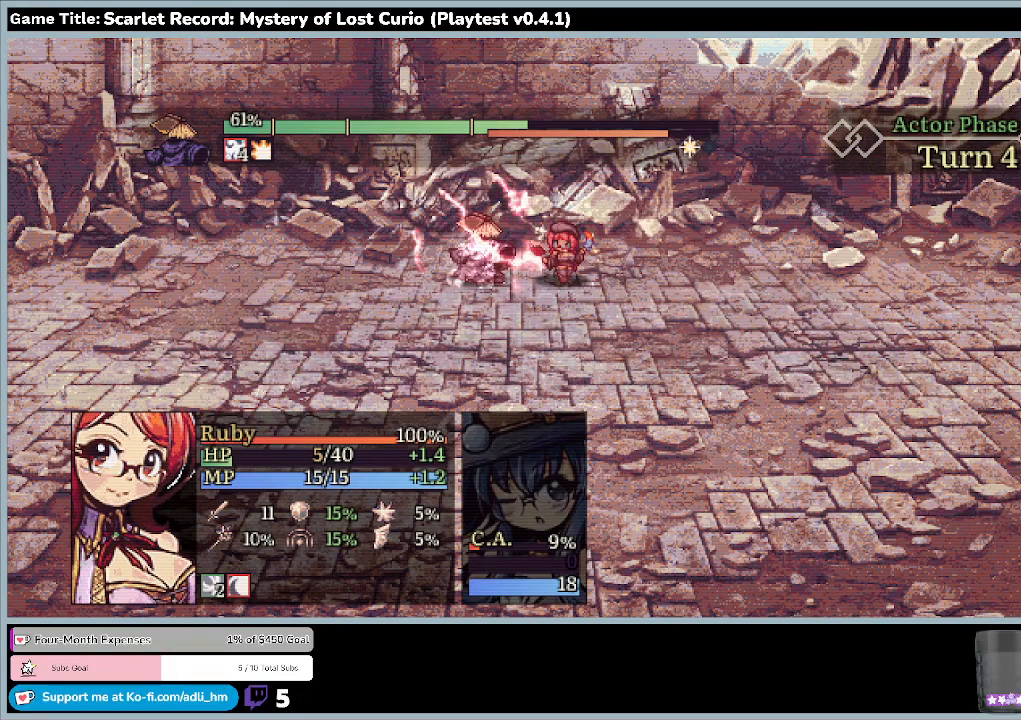
{"keys": [], "mouse": [], "events": []}
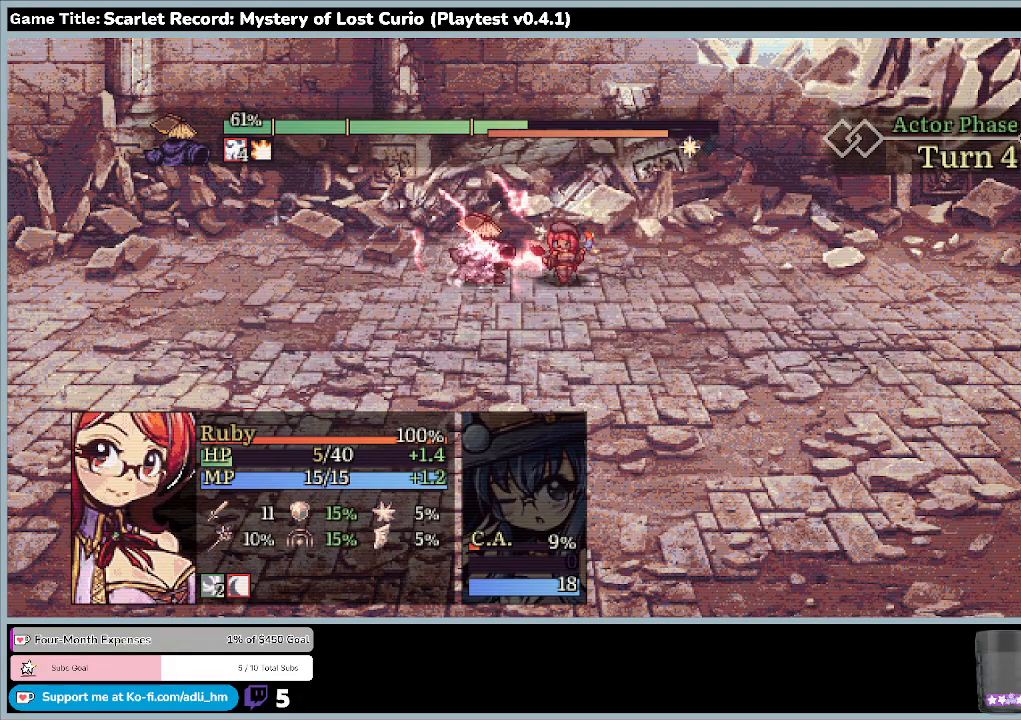
{"keys": [], "mouse": [], "events": []}
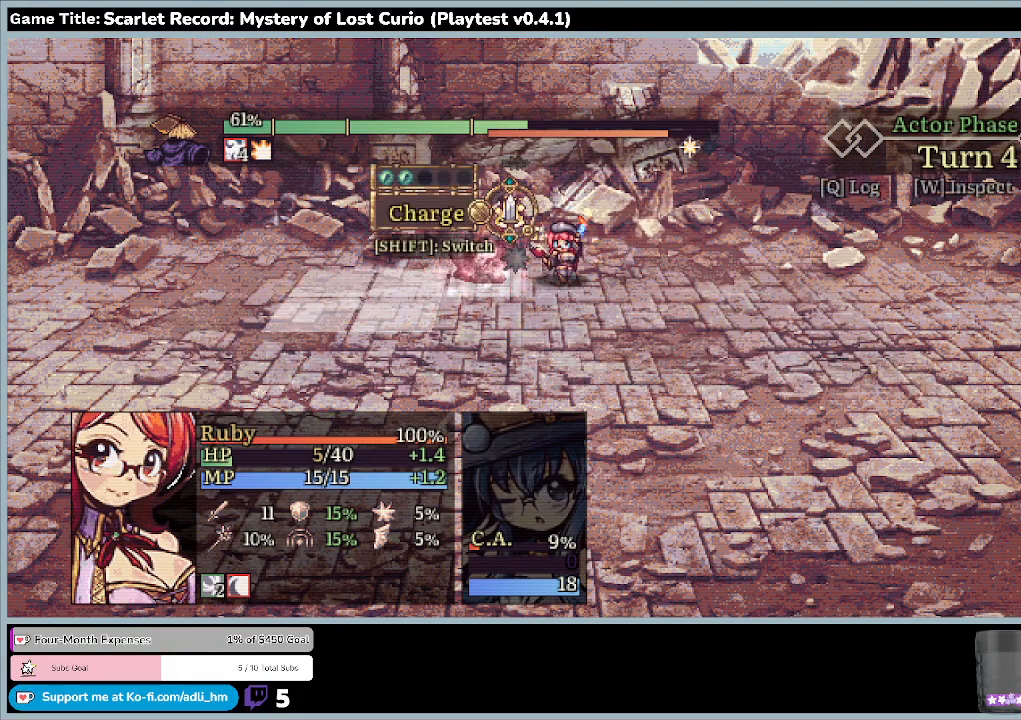
{"keys": [], "mouse": [], "events": []}
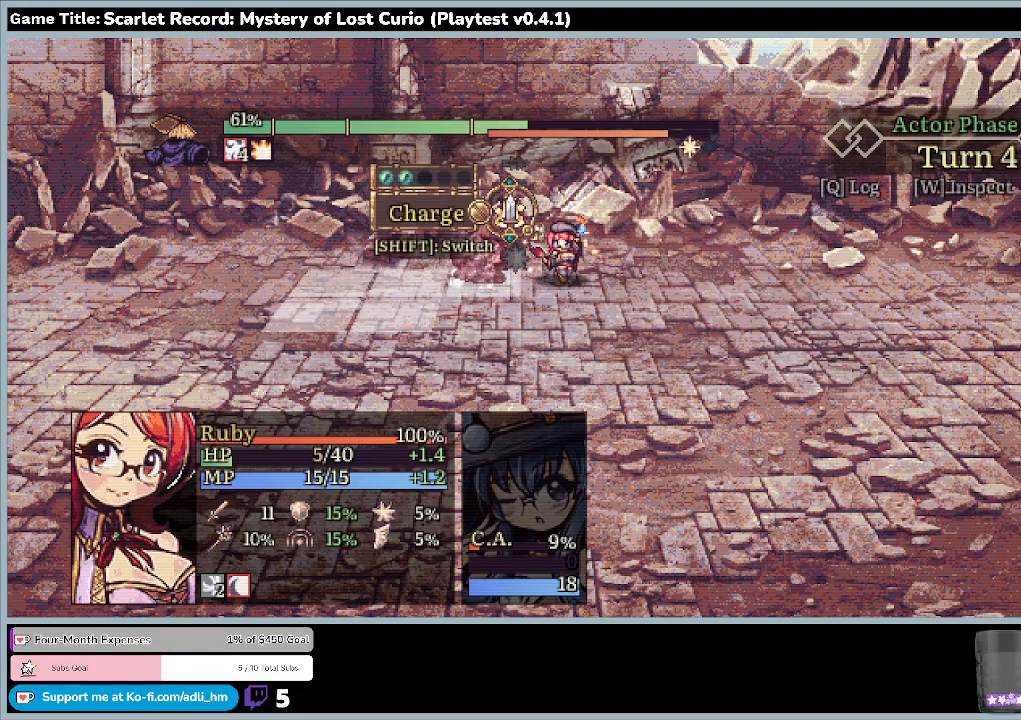
{"keys": ["down"], "mouse": [], "events": [[333, "down", "down"]]}
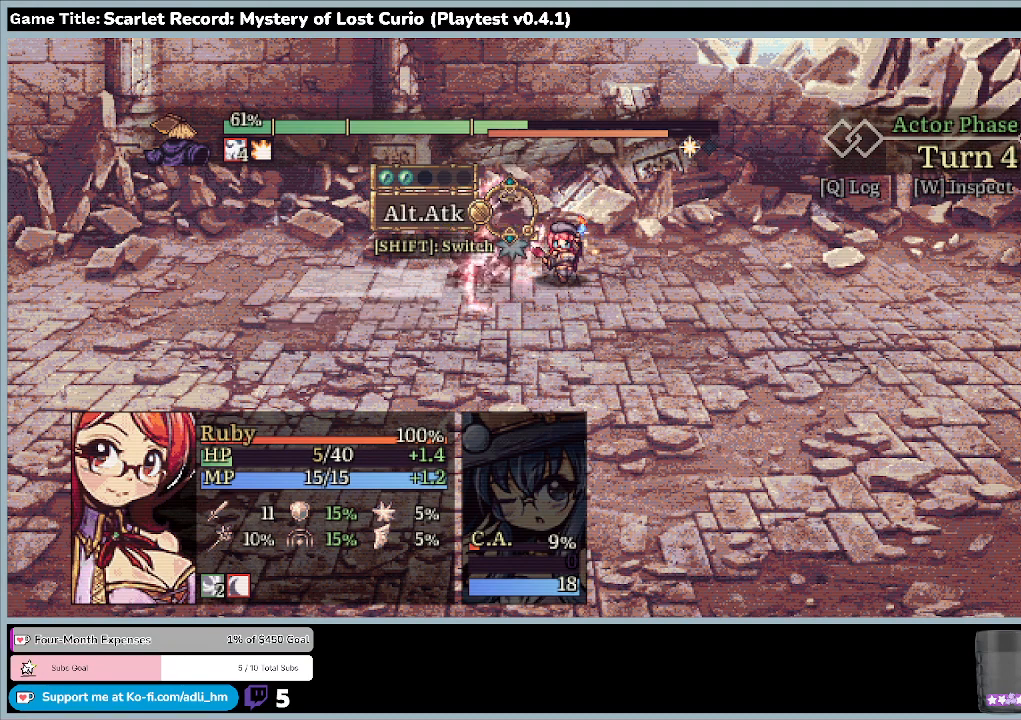
{"keys": [], "mouse": [], "events": [[233, "down", "up"]]}
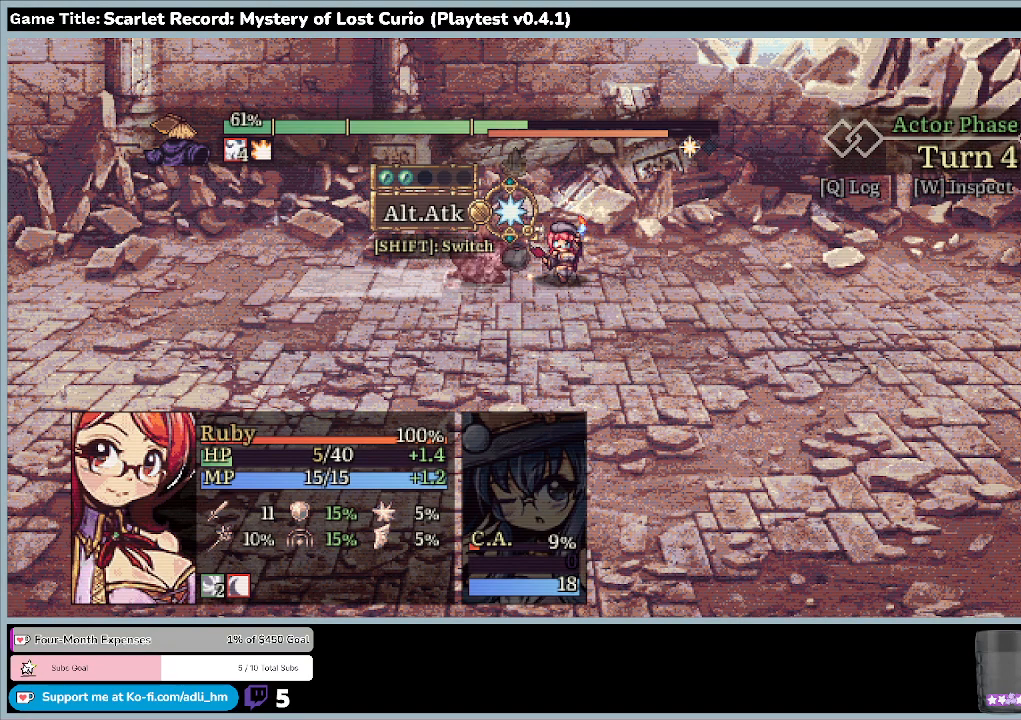
{"keys": ["return"], "mouse": [], "events": [[333, "return", "down"]]}
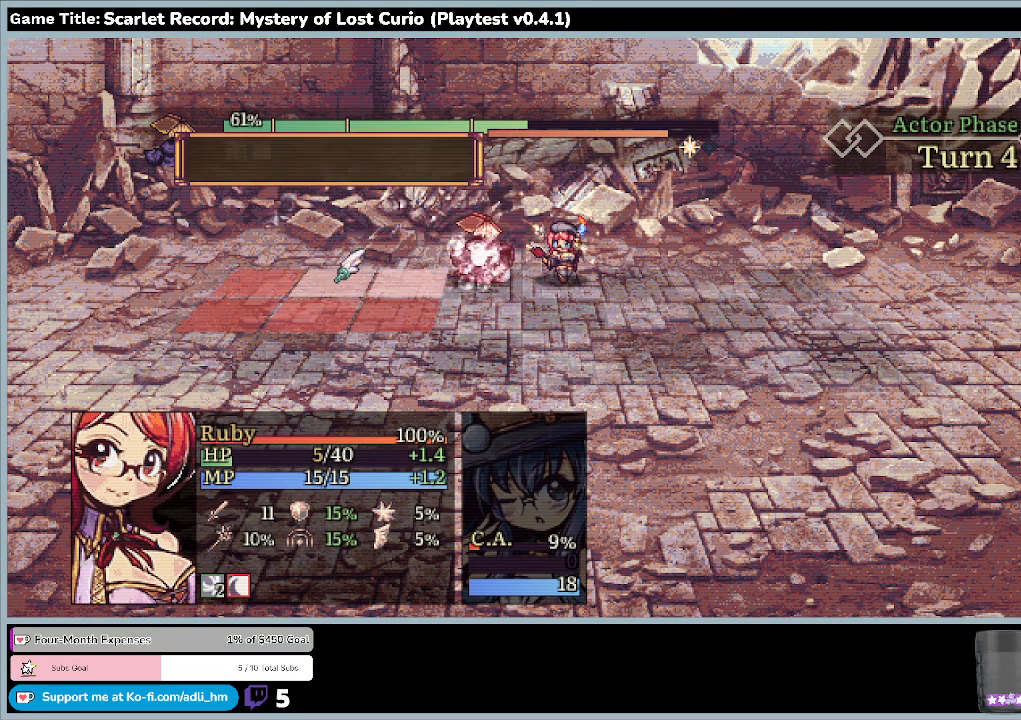
{"keys": [], "mouse": [], "events": [[233, "return", "up"]]}
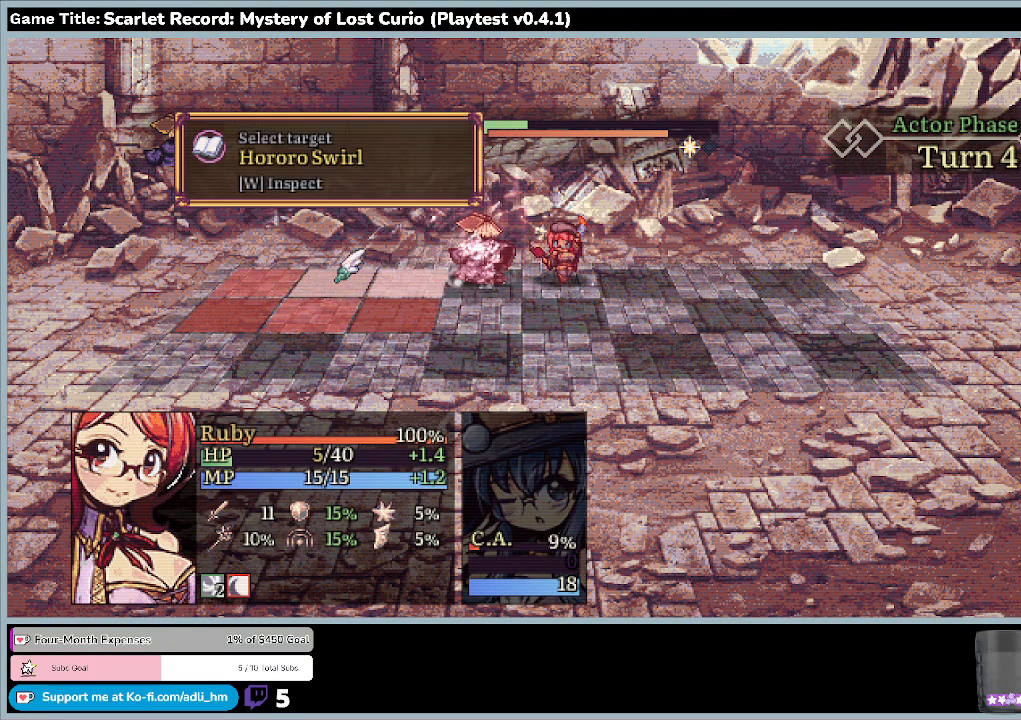
{"keys": [], "mouse": [], "events": []}
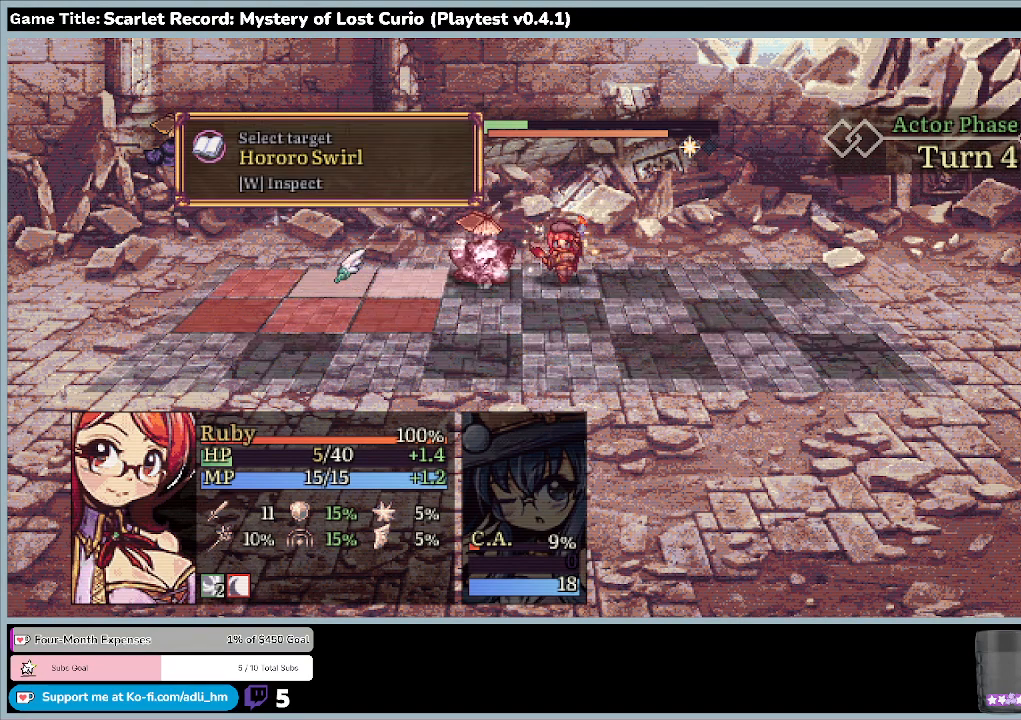
{"keys": [], "mouse": [], "events": []}
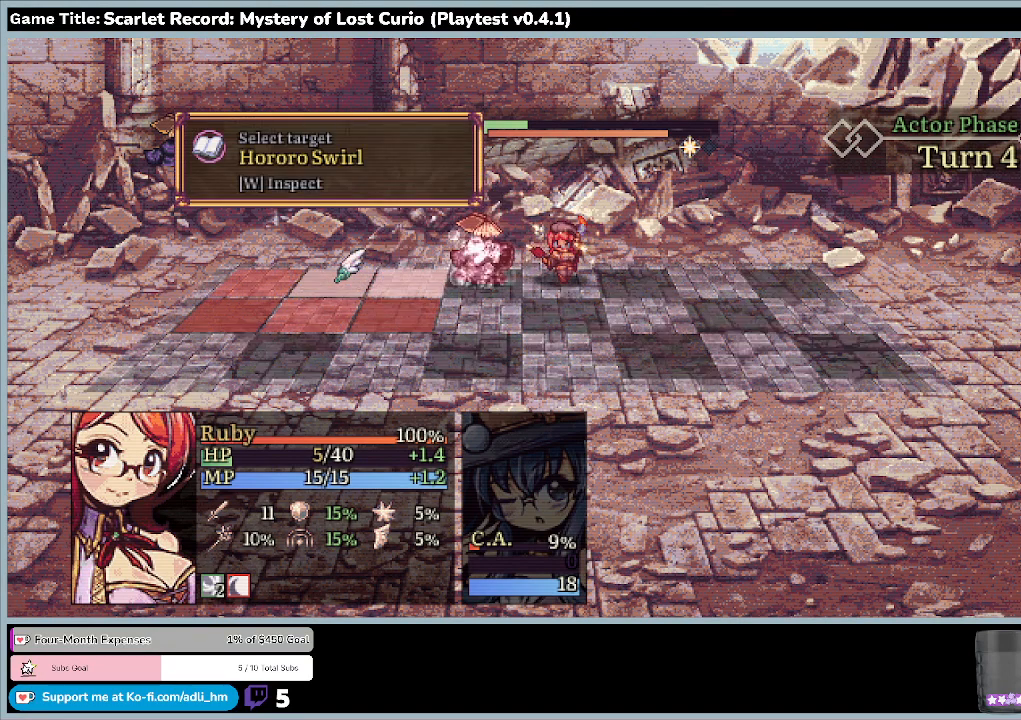
{"keys": ["escape"], "mouse": [], "events": [[100, "escape", "down"]]}
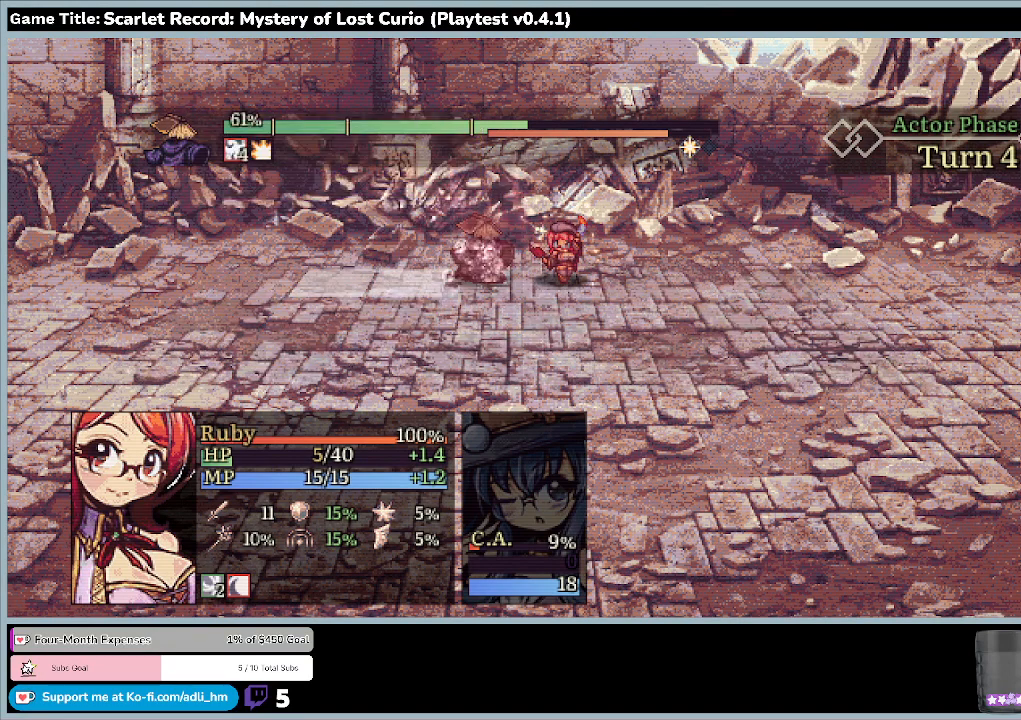
{"keys": [], "mouse": [], "events": [[33, "escape", "up"]]}
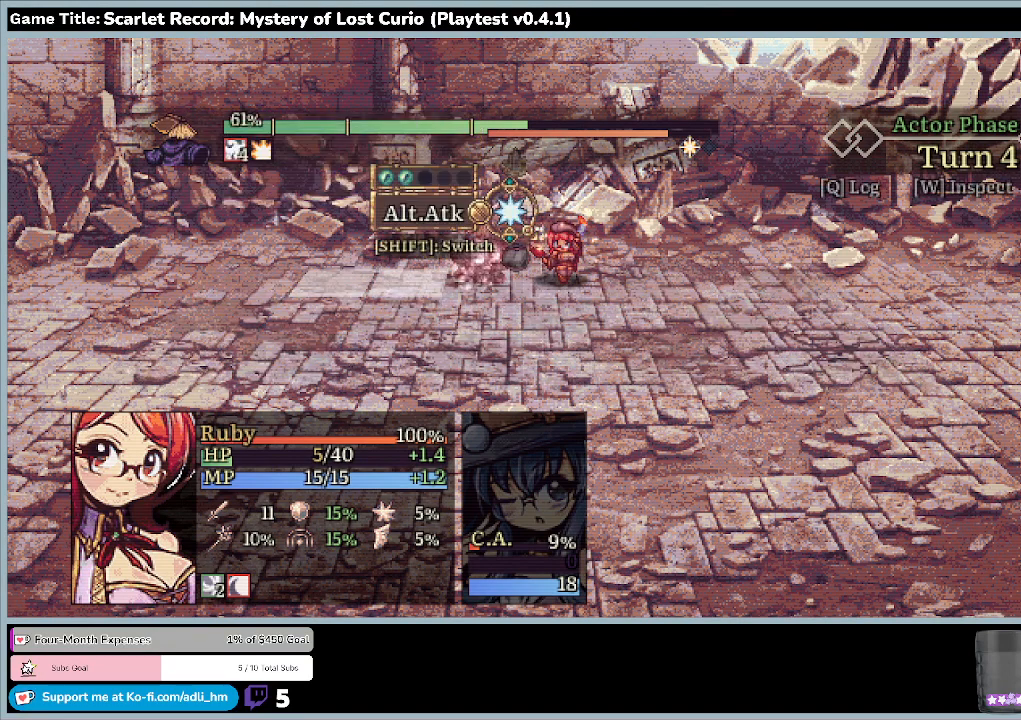
{"keys": ["up"], "mouse": [], "events": [[167, "up", "down"]]}
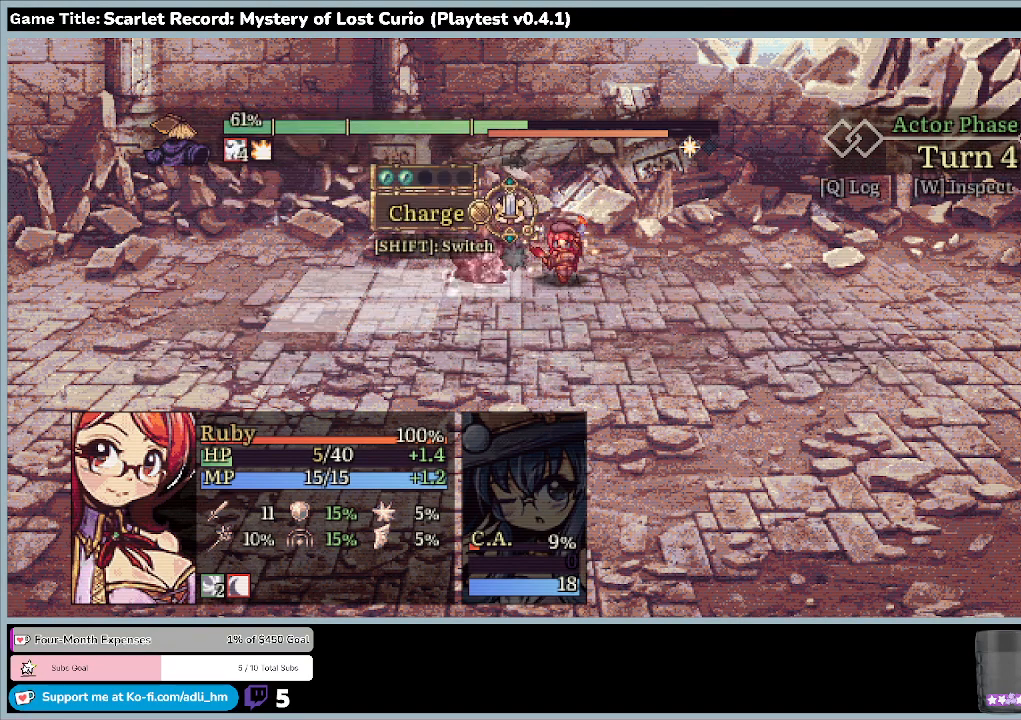
{"keys": ["return"], "mouse": [], "events": [[133, "up", "up"], [367, "return", "down"]]}
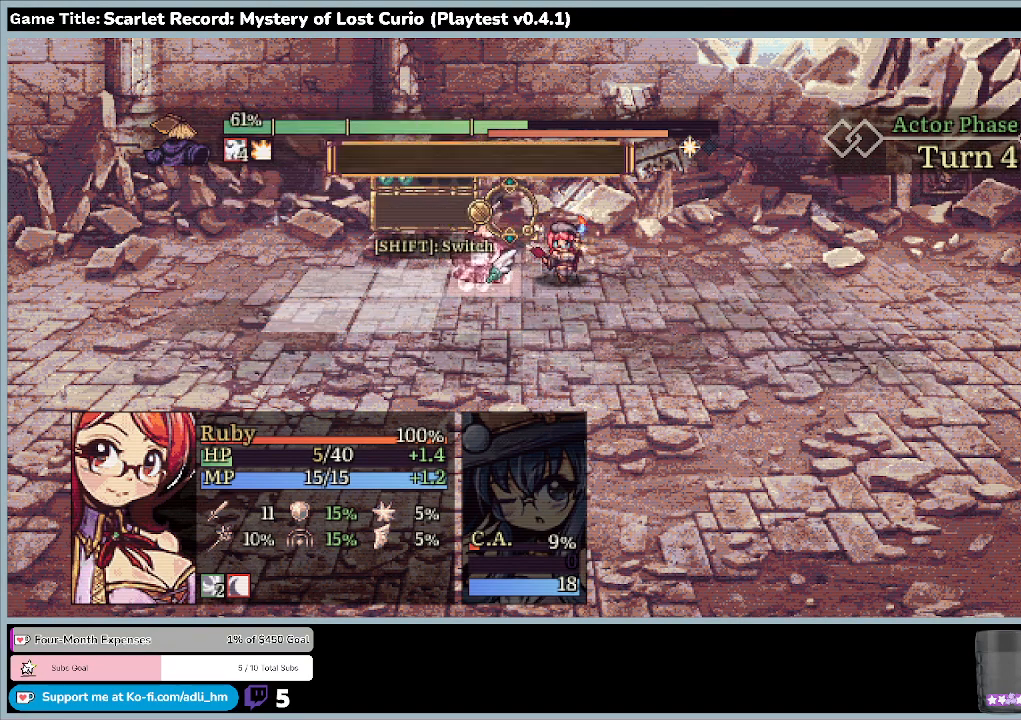
{"keys": ["return"], "mouse": [], "events": [[267, "return", "up"], [433, "return", "down"]]}
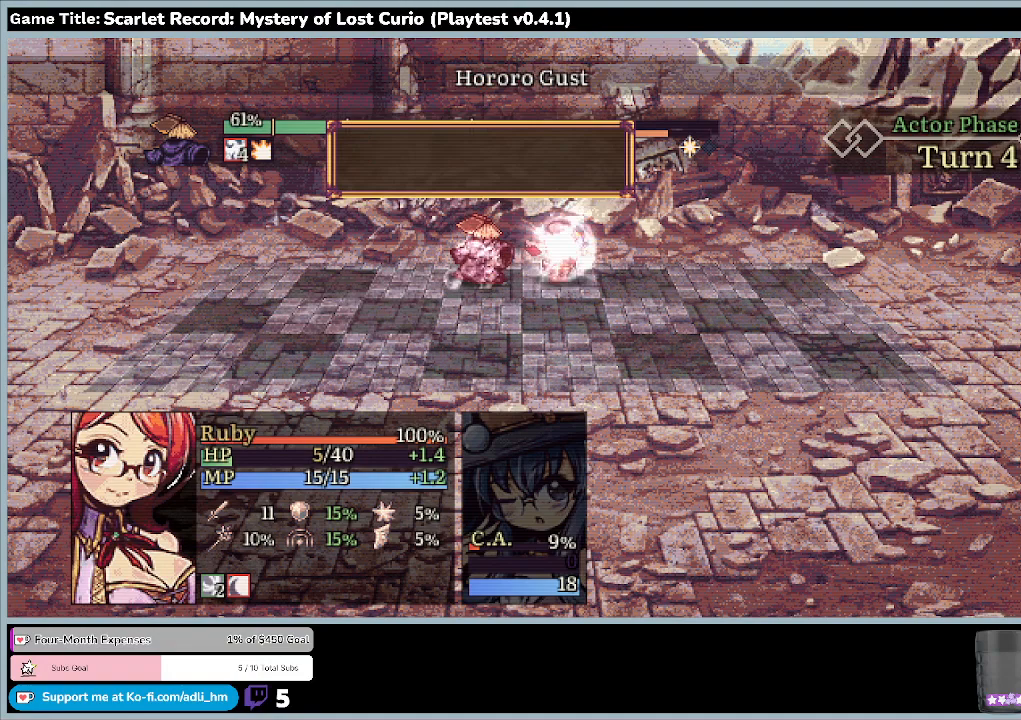
{"keys": [], "mouse": [], "events": [[267, "return", "up"]]}